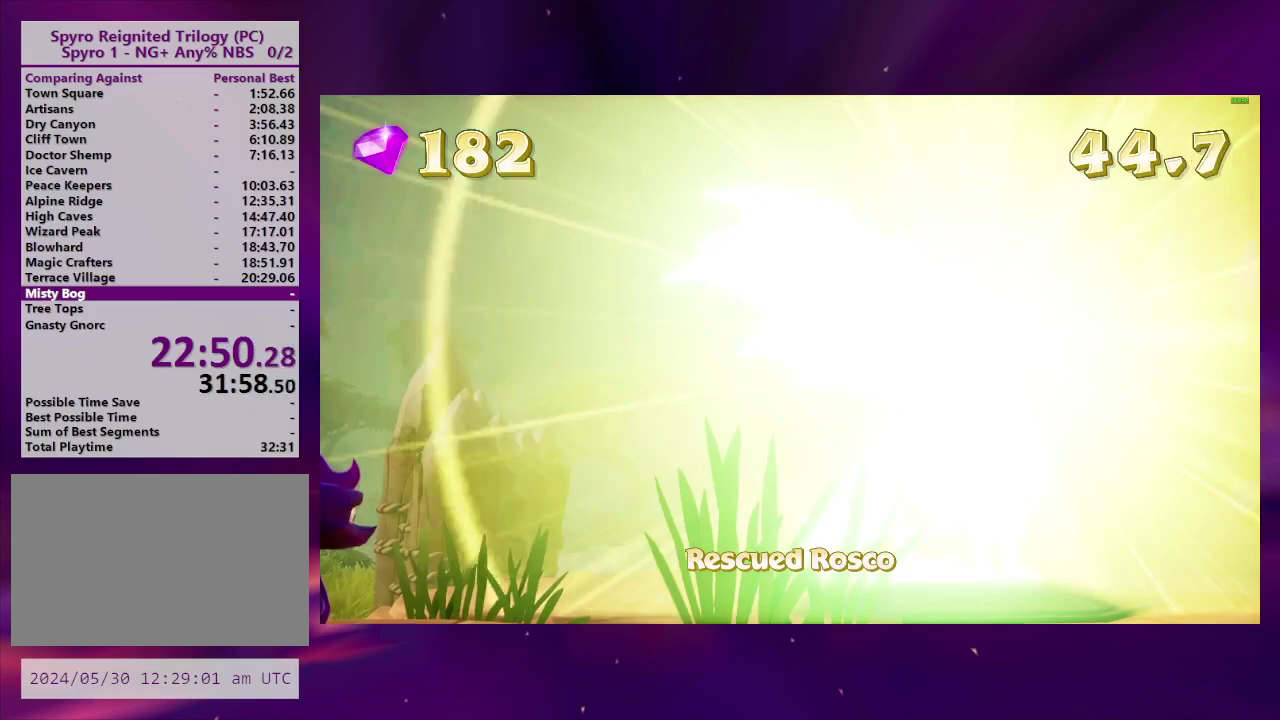
Gameplay with a controller (PlayStation layout); each line is a JSON object with the inputs held at the frame after it. "events" lists button and stick changes between this image and that frame as [ms after this image, input, new state], when the widget could be followed in between. This overlay highlights the sticks when they move; stick clicks (L3 R3) are not distinguishable. Not read: L3 R3 SQUARE left_stick.
{"buttons": ["TRIANGLE"], "right_stick": "center"}
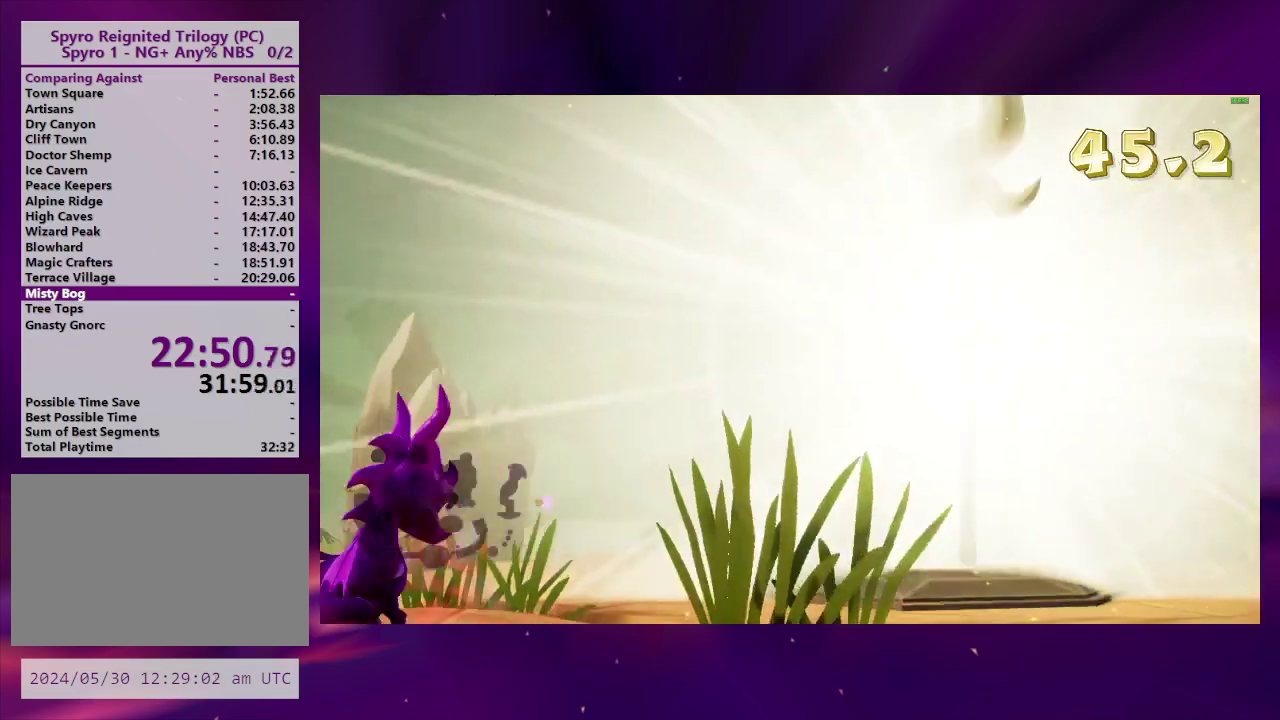
{"buttons": [], "right_stick": "center", "events": [[100, "TRIANGLE", "up"]]}
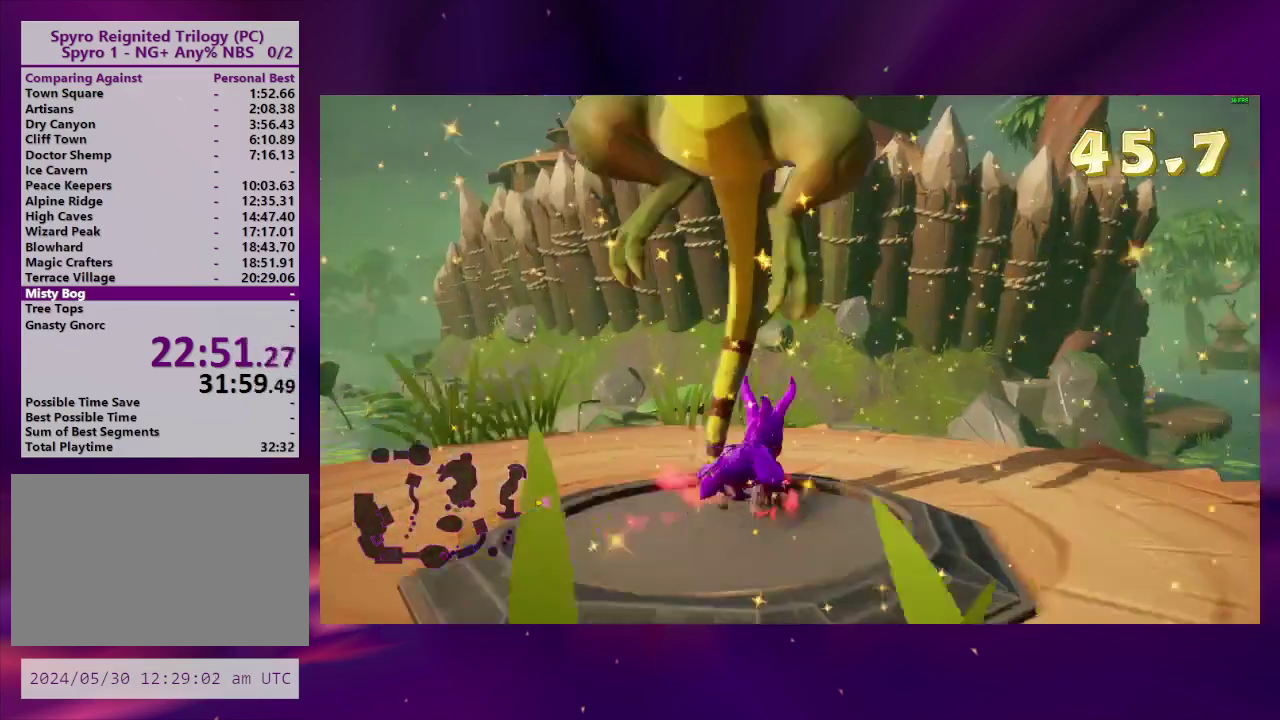
{"buttons": ["CROSS"], "right_stick": "center", "events": [[67, "DPAD_RIGHT", "down"], [300, "DPAD_RIGHT", "up"], [400, "CROSS", "down"]]}
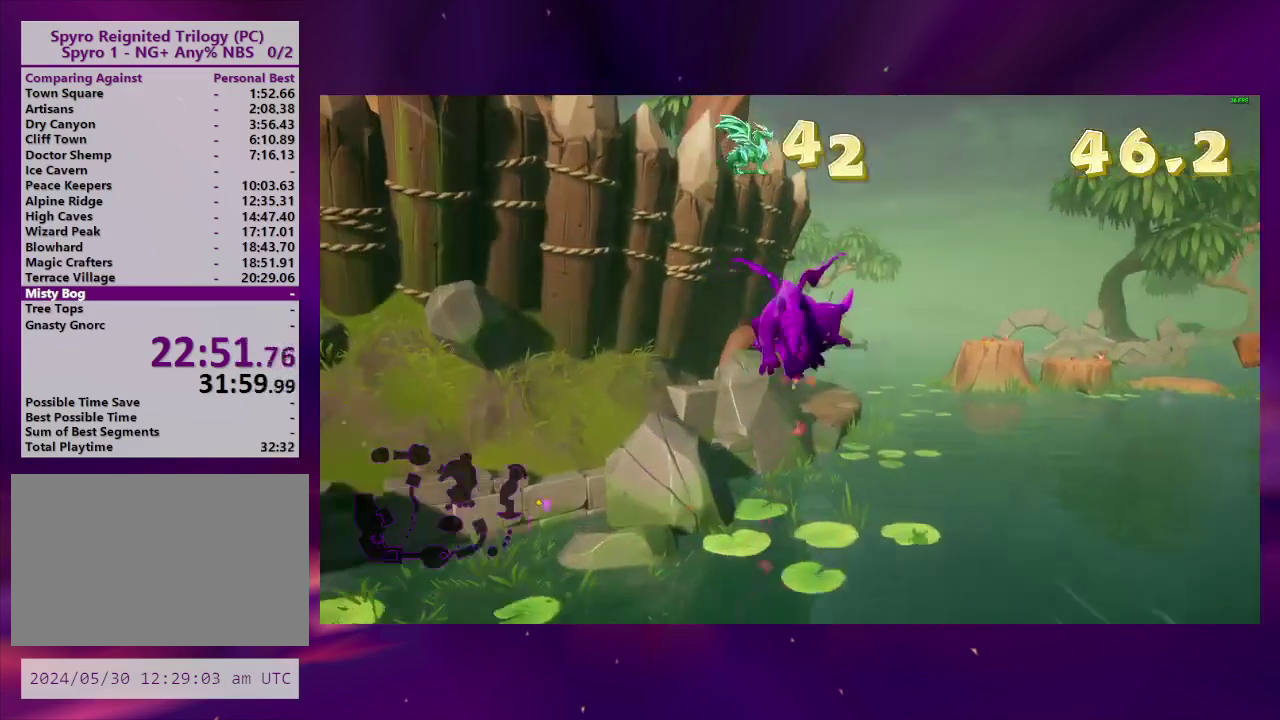
{"buttons": [], "right_stick": "center", "events": [[233, "CROSS", "up"]]}
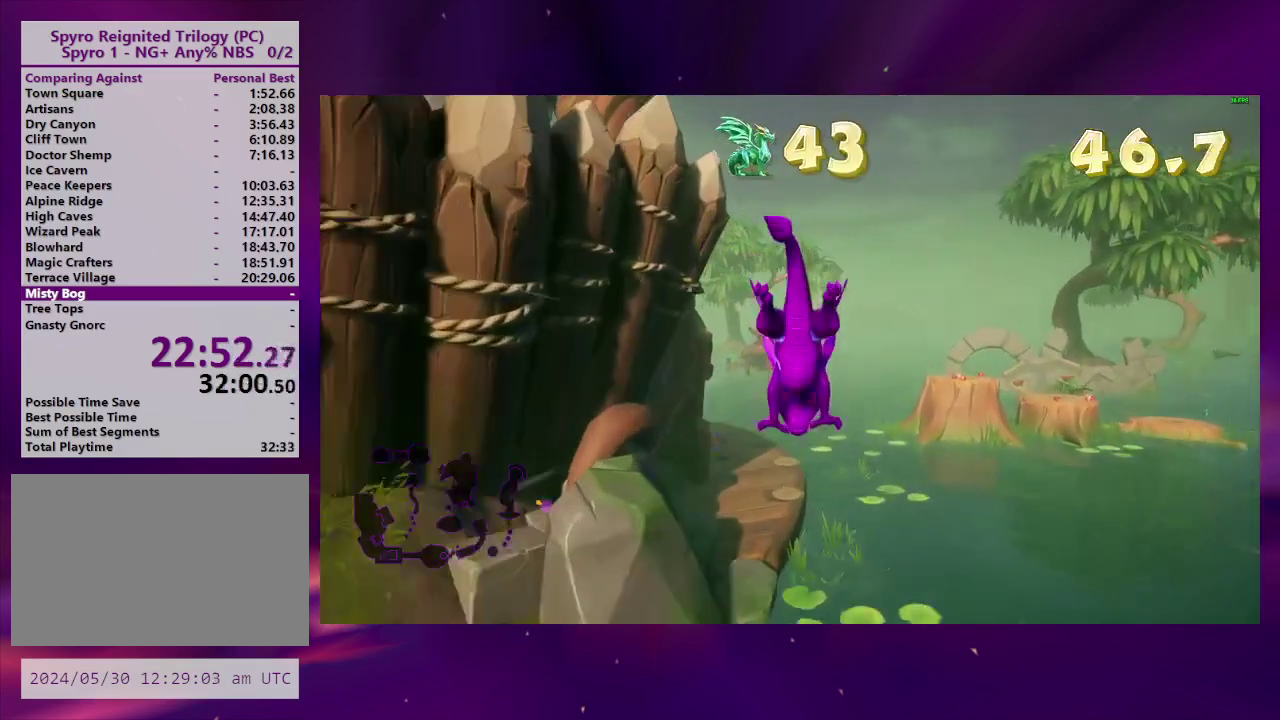
{"buttons": [], "right_stick": "center", "events": [[300, "DPAD_LEFT", "down"], [367, "DPAD_LEFT", "up"]]}
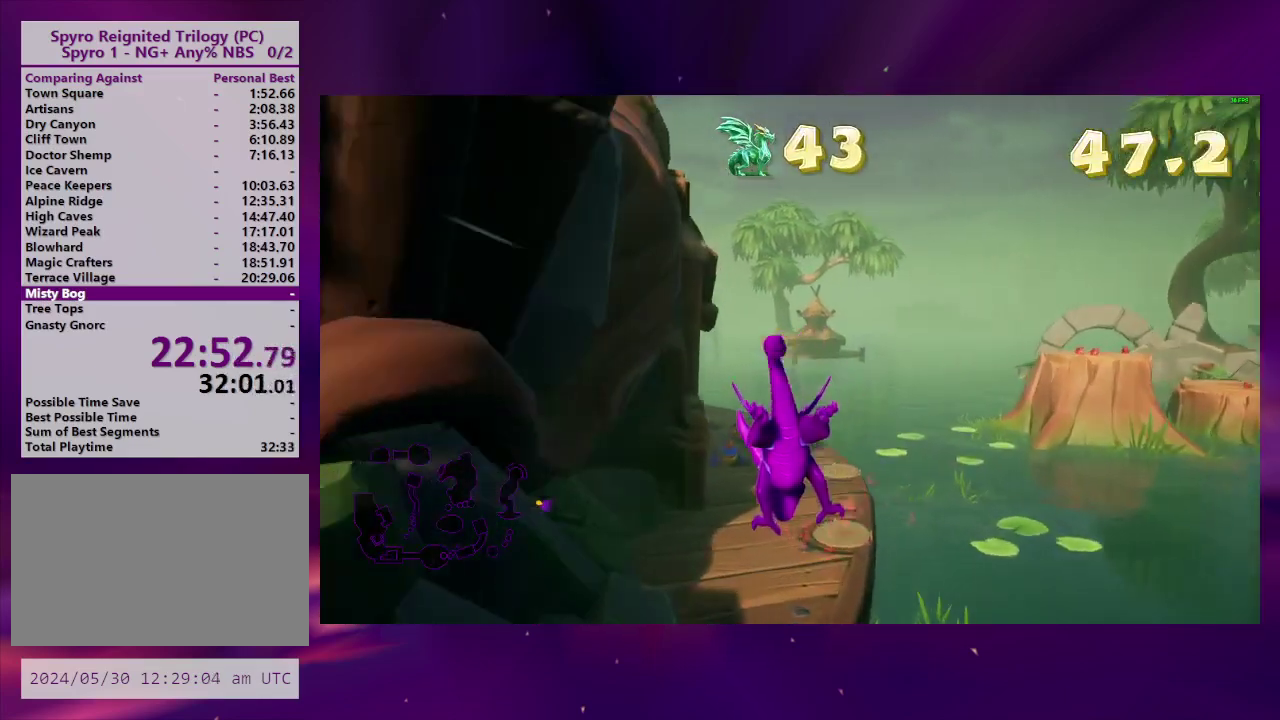
{"buttons": ["CROSS", "DPAD_LEFT"], "right_stick": "center", "events": [[400, "CROSS", "down"], [467, "DPAD_LEFT", "down"]]}
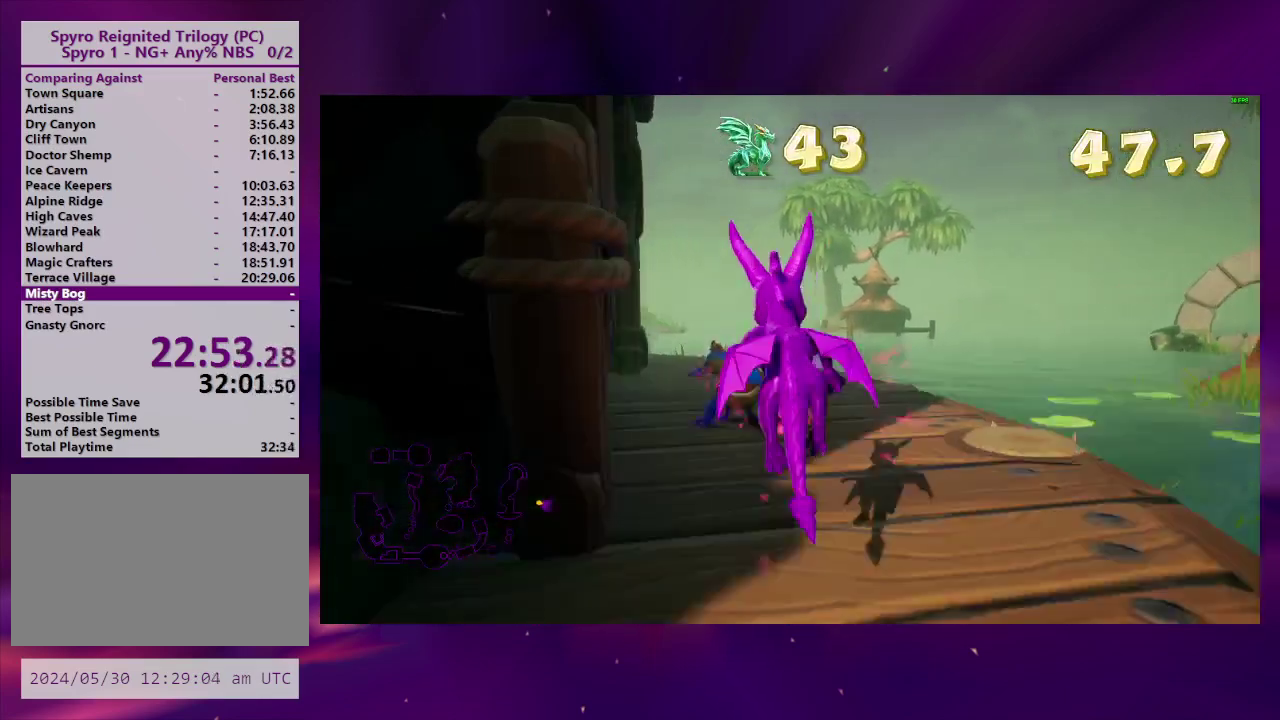
{"buttons": ["CROSS", "DPAD_DOWN", "DPAD_LEFT"], "right_stick": "center", "events": [[133, "CROSS", "up"], [267, "DPAD_DOWN", "down"], [467, "CROSS", "down"]]}
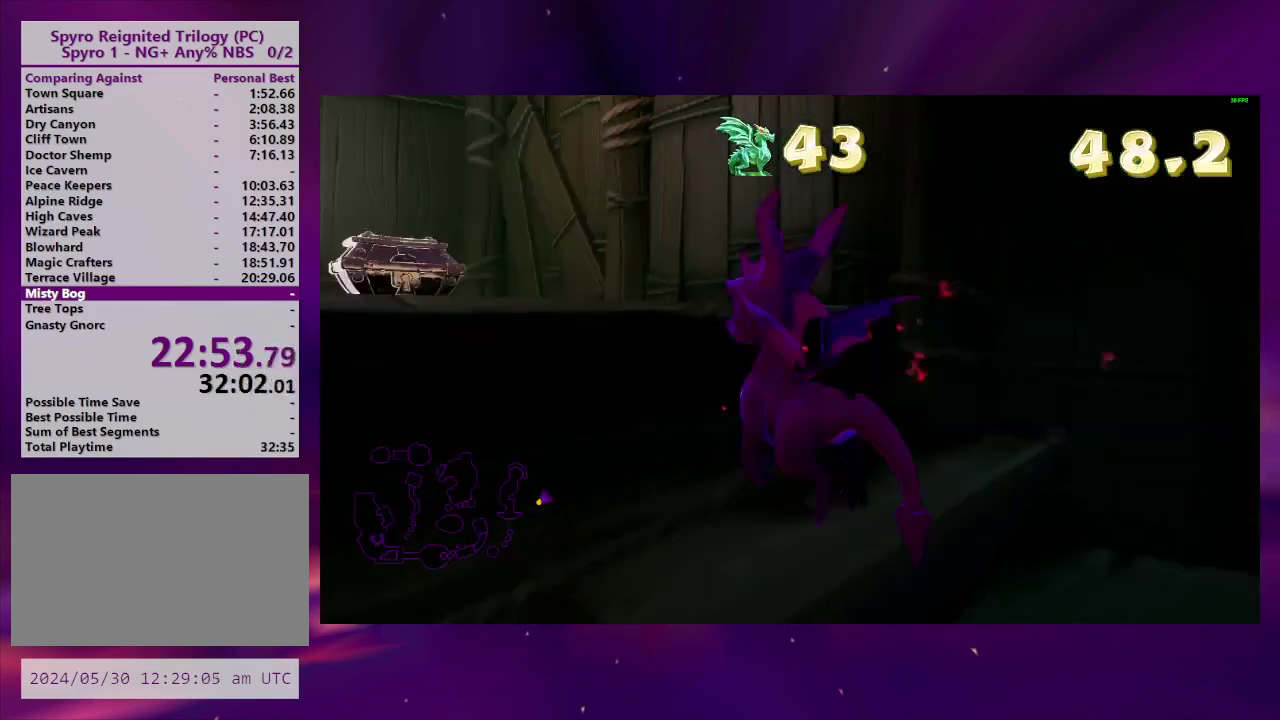
{"buttons": ["CROSS", "DPAD_UP"], "right_stick": "center", "events": [[133, "DPAD_DOWN", "up"], [167, "CROSS", "up"], [233, "DPAD_LEFT", "up"], [267, "CROSS", "down"], [333, "DPAD_LEFT", "down"], [333, "DPAD_UP", "down"], [467, "DPAD_LEFT", "up"]]}
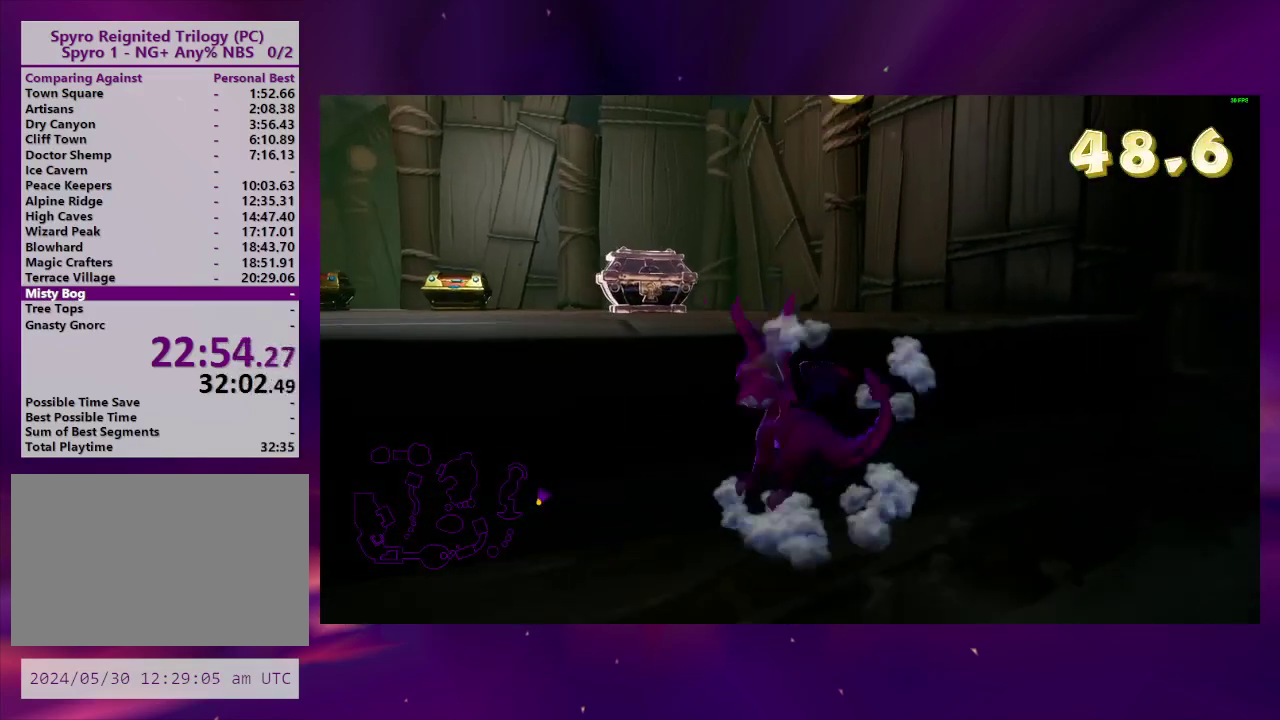
{"buttons": [], "right_stick": "center", "events": [[33, "DPAD_LEFT", "down"], [67, "CROSS", "up"], [167, "DPAD_LEFT", "up"], [200, "DPAD_UP", "up"], [267, "DPAD_LEFT", "down"], [367, "DPAD_LEFT", "up"]]}
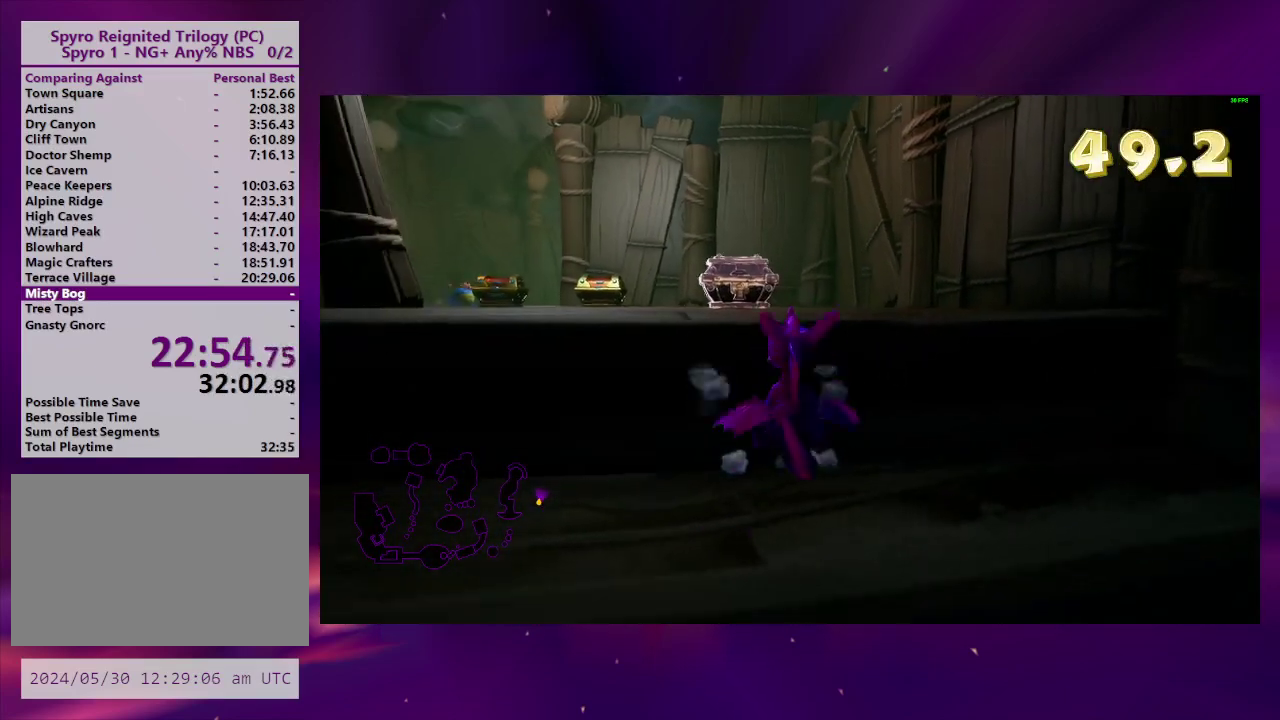
{"buttons": ["CROSS", "DPAD_UP"], "right_stick": "center", "events": [[33, "DPAD_UP", "down"], [300, "CROSS", "down"]]}
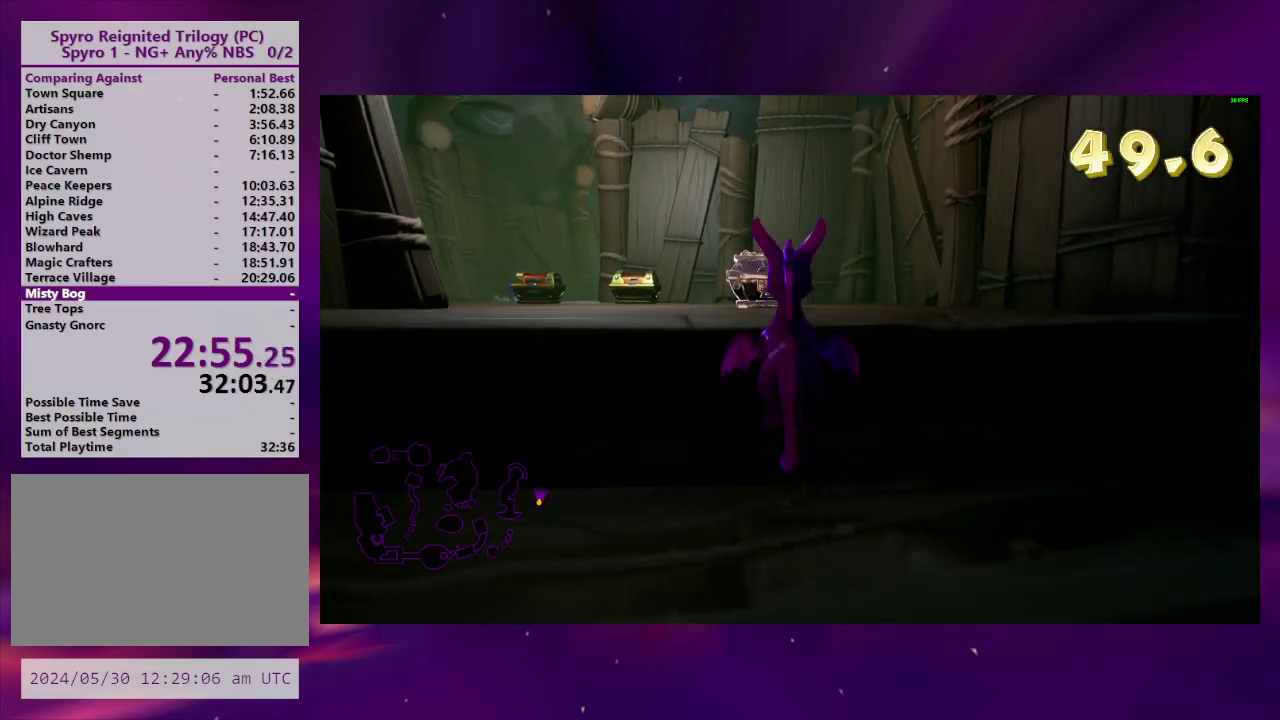
{"buttons": [], "right_stick": "center", "events": [[33, "CROSS", "up"], [167, "DPAD_UP", "up"]]}
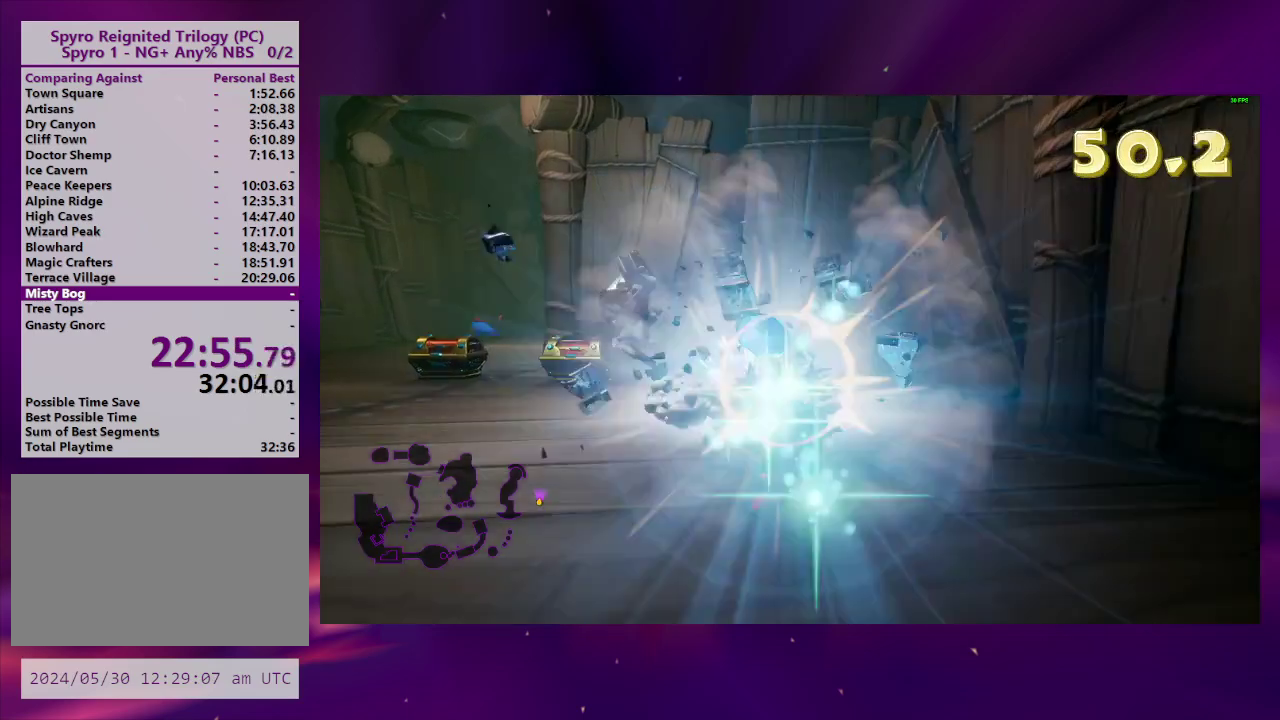
{"buttons": ["DPAD_LEFT"], "right_stick": "center", "events": [[67, "DPAD_LEFT", "down"], [167, "DPAD_LEFT", "up"], [333, "DPAD_LEFT", "down"]]}
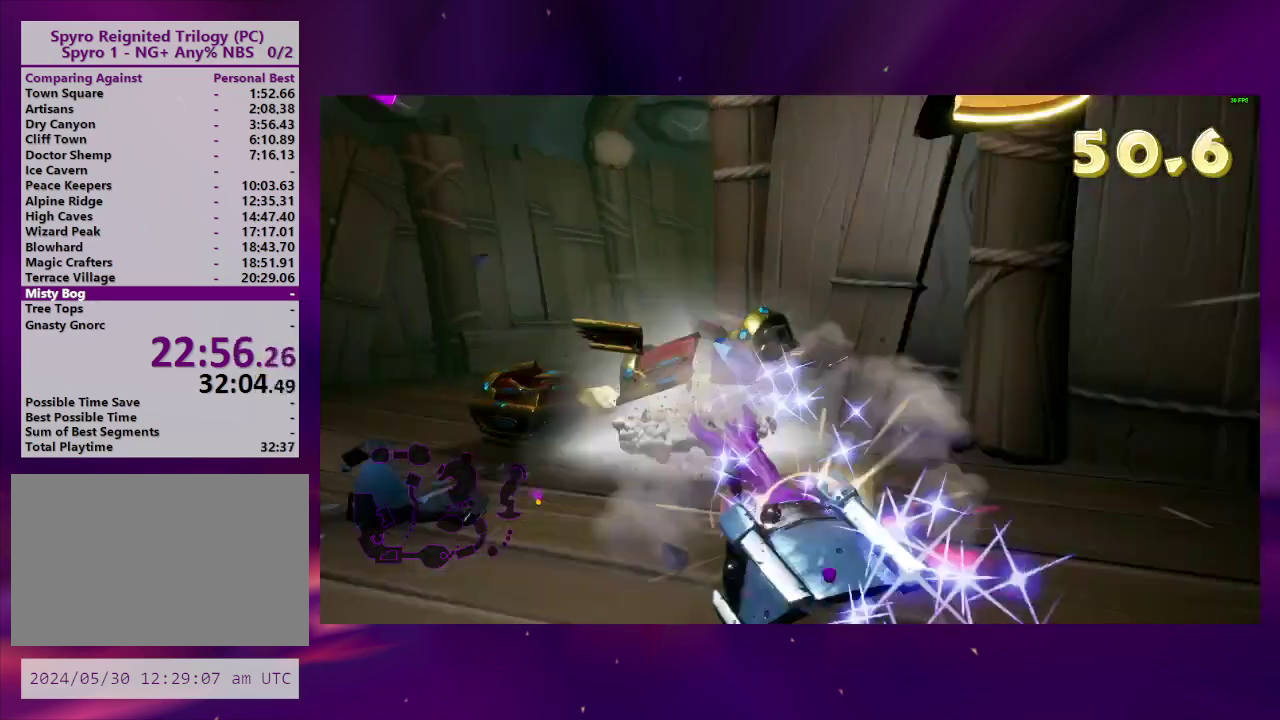
{"buttons": ["DPAD_RIGHT"], "right_stick": "center", "events": [[100, "DPAD_LEFT", "up"], [233, "DPAD_RIGHT", "down"]]}
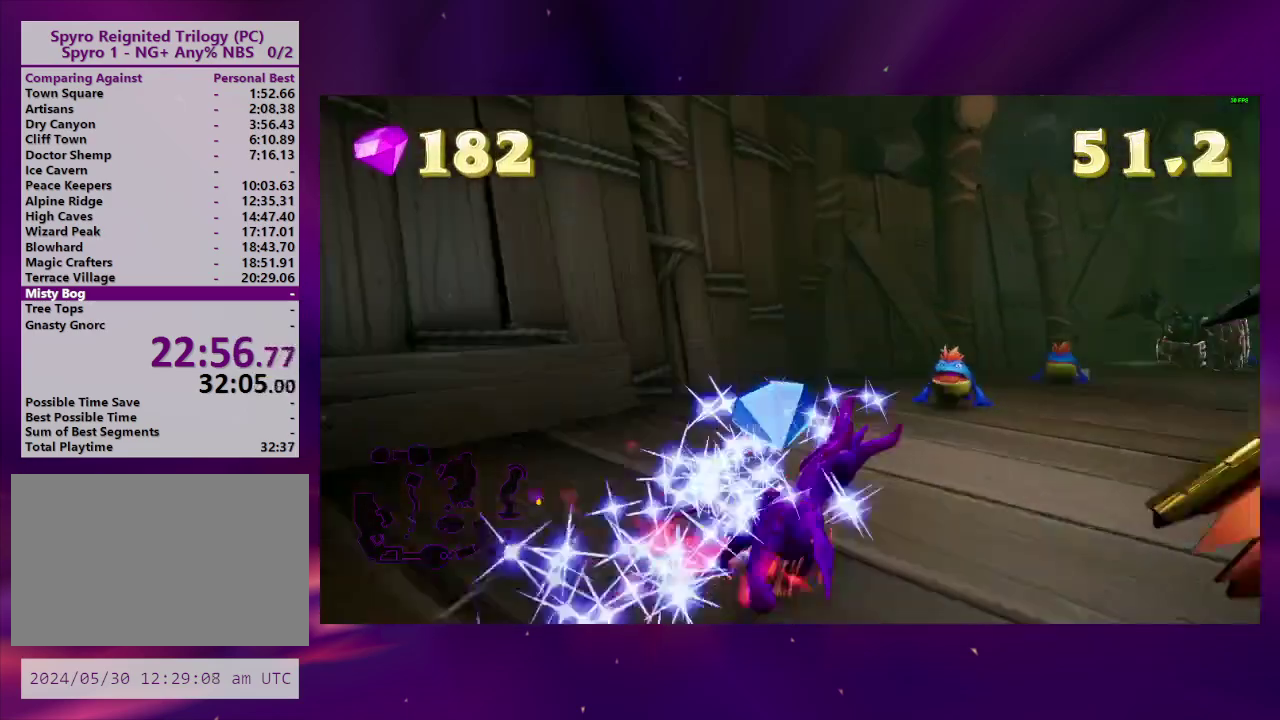
{"buttons": ["CROSS", "DPAD_LEFT"], "right_stick": "center", "events": [[67, "CROSS", "down"], [300, "DPAD_RIGHT", "up"], [467, "DPAD_LEFT", "down"]]}
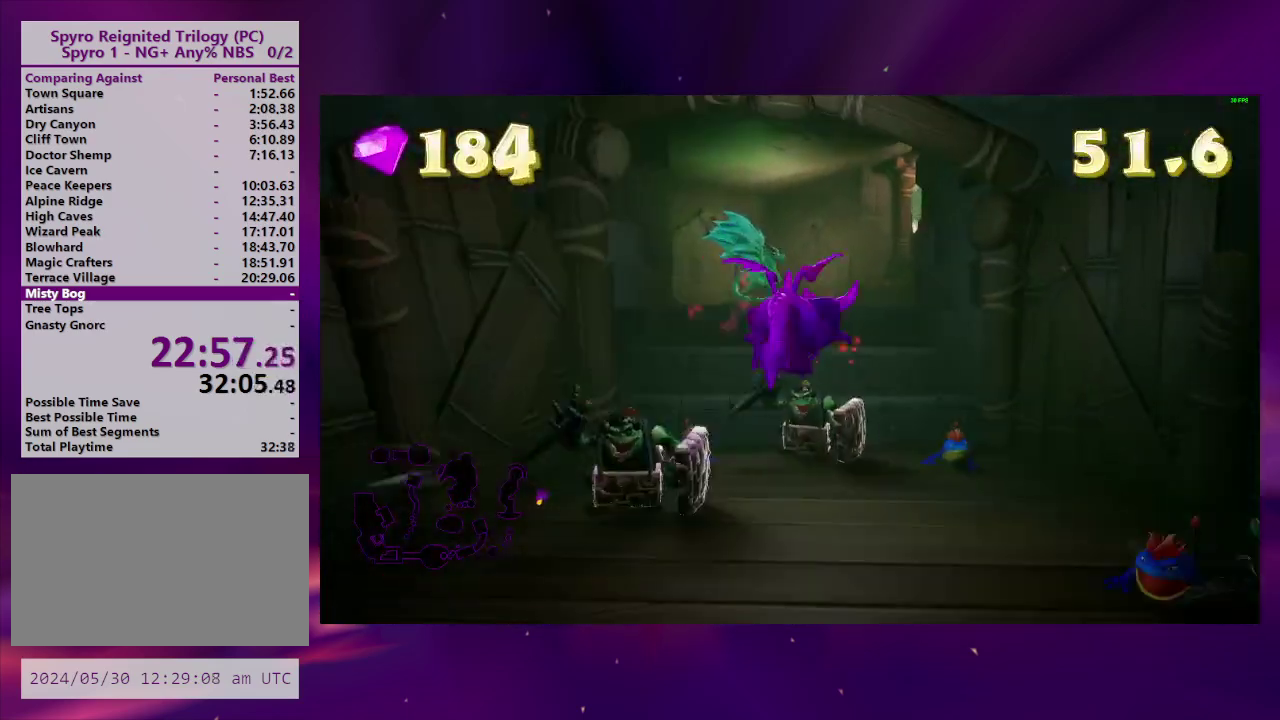
{"buttons": ["CROSS", "DPAD_LEFT"], "right_stick": "center", "events": [[67, "DPAD_LEFT", "up"], [167, "CROSS", "up"], [367, "CROSS", "down"], [400, "DPAD_LEFT", "down"]]}
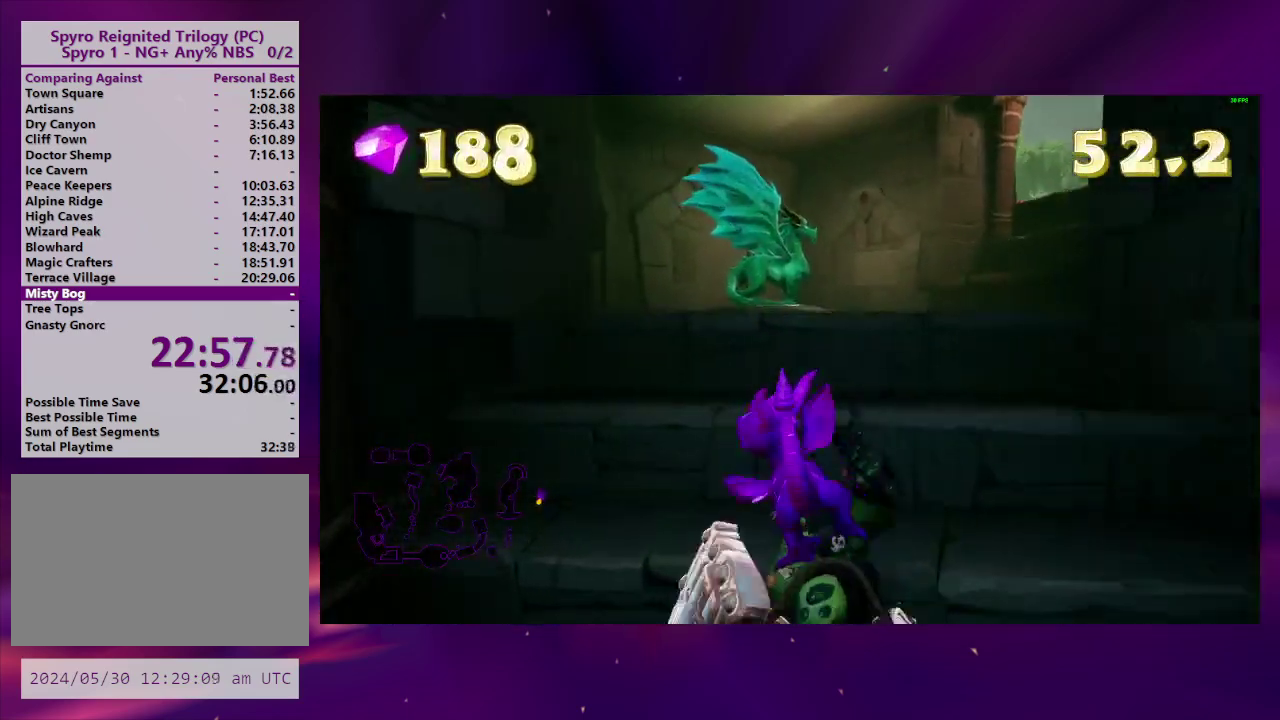
{"buttons": ["DPAD_UP"], "right_stick": "center", "events": [[33, "CROSS", "up"], [67, "DPAD_LEFT", "up"], [100, "DPAD_UP", "down"], [167, "DPAD_LEFT", "down"], [233, "CROSS", "down"], [400, "CROSS", "up"], [467, "DPAD_LEFT", "up"]]}
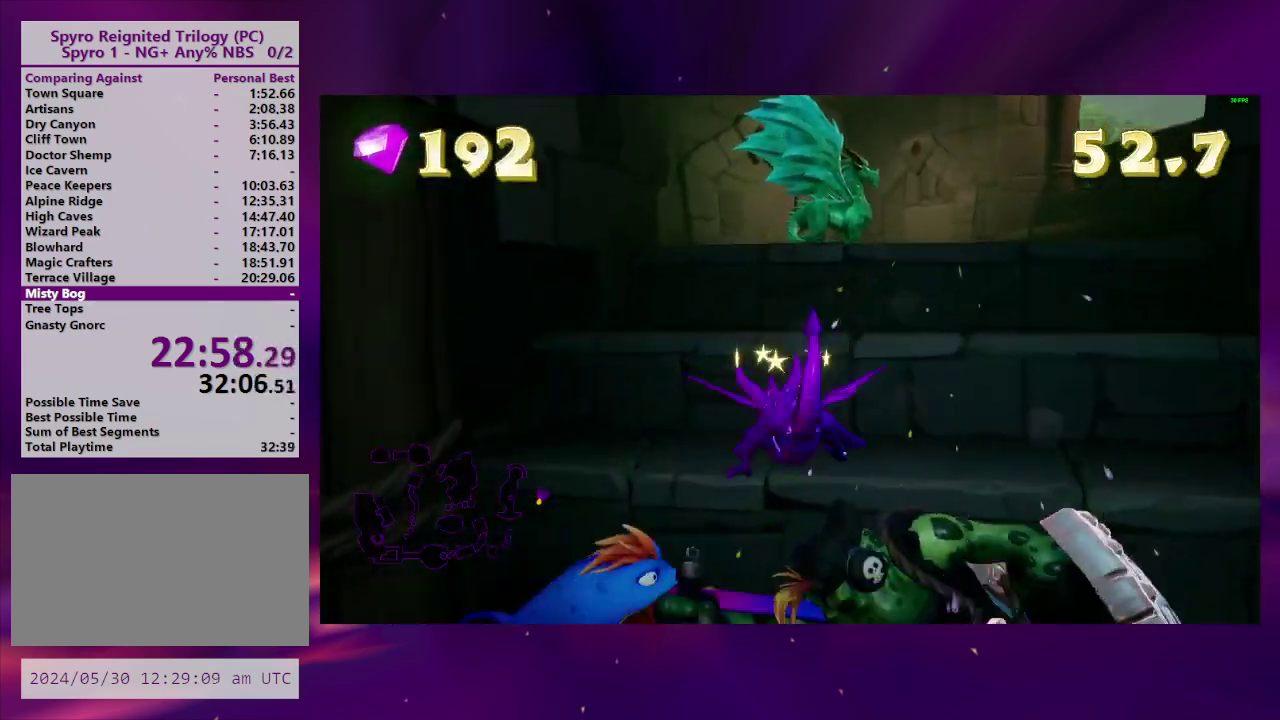
{"buttons": ["CROSS", "DPAD_UP"], "right_stick": "center", "events": [[67, "CROSS", "down"], [67, "DPAD_UP", "up"], [167, "CROSS", "up"], [167, "DPAD_UP", "down"], [433, "CROSS", "down"]]}
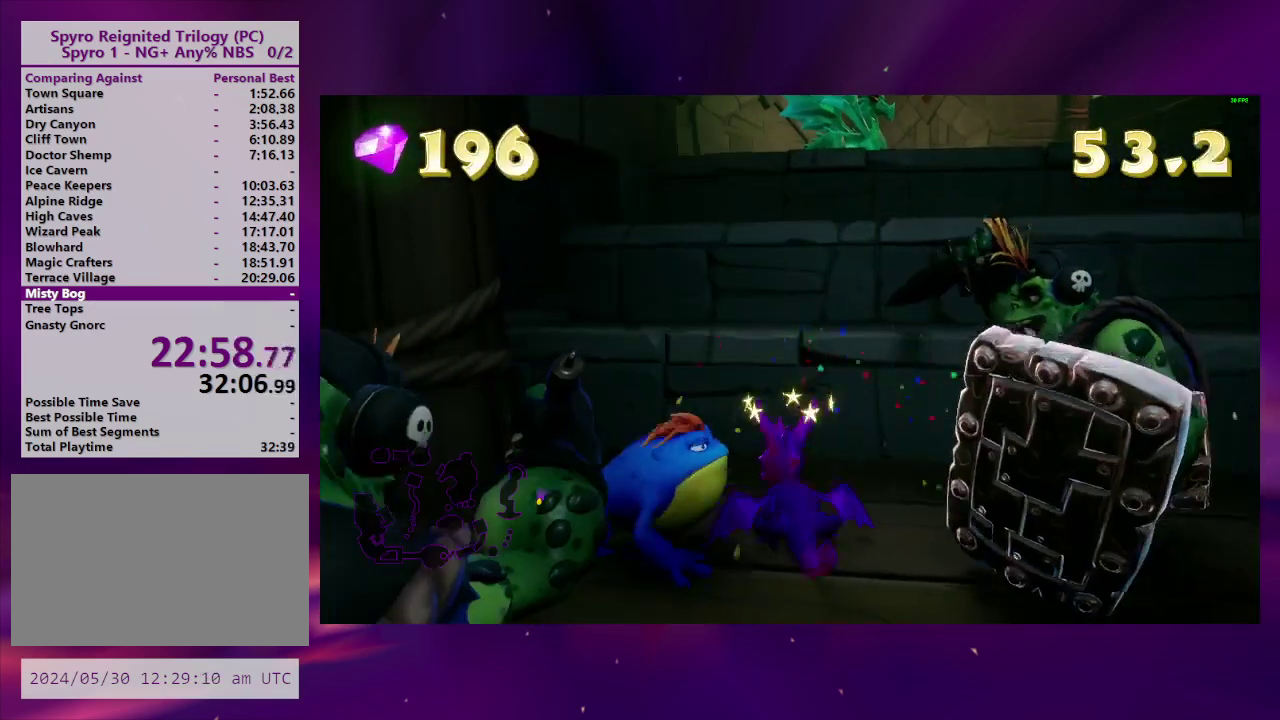
{"buttons": ["CROSS", "DPAD_UP"], "right_stick": "center", "events": [[167, "CROSS", "up"], [233, "CROSS", "down"], [400, "CROSS", "up"], [467, "CROSS", "down"]]}
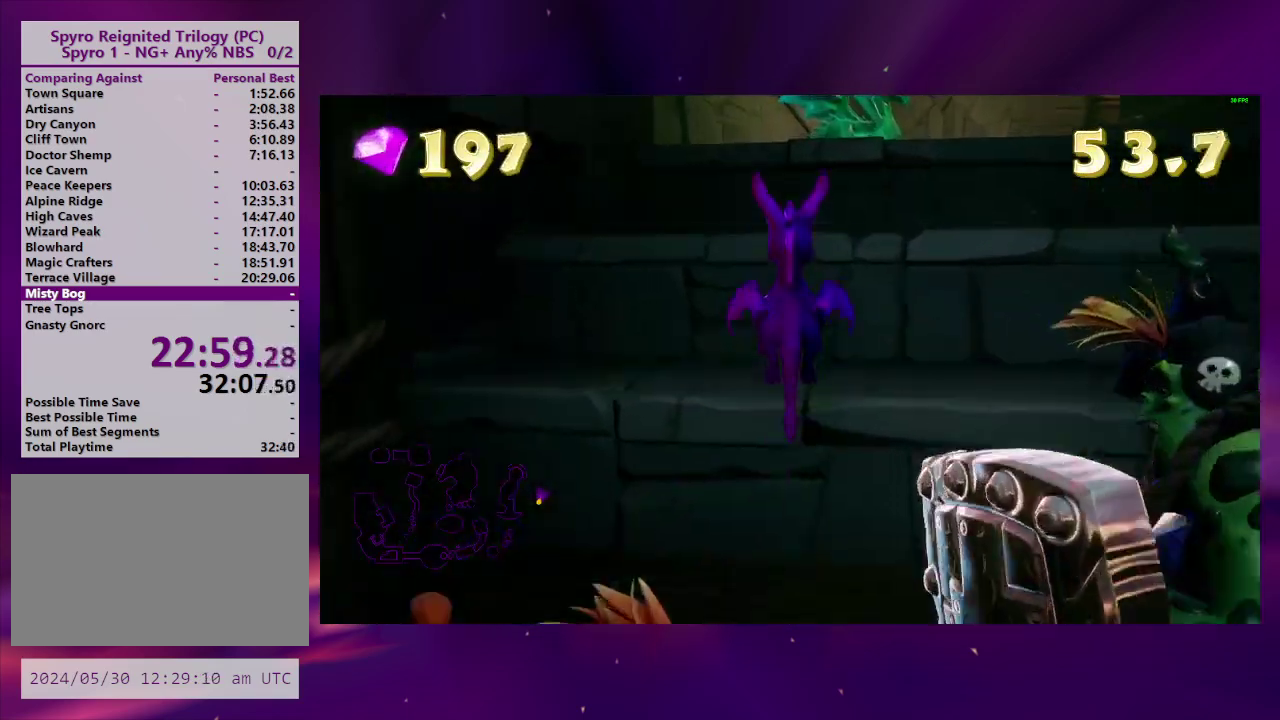
{"buttons": ["DPAD_UP"], "right_stick": "center", "events": [[100, "CROSS", "up"], [100, "DPAD_UP", "up"], [167, "CROSS", "down"], [200, "DPAD_RIGHT", "down"], [233, "DPAD_UP", "down"], [267, "CROSS", "up"], [267, "DPAD_RIGHT", "up"], [333, "CROSS", "down"], [500, "CROSS", "up"]]}
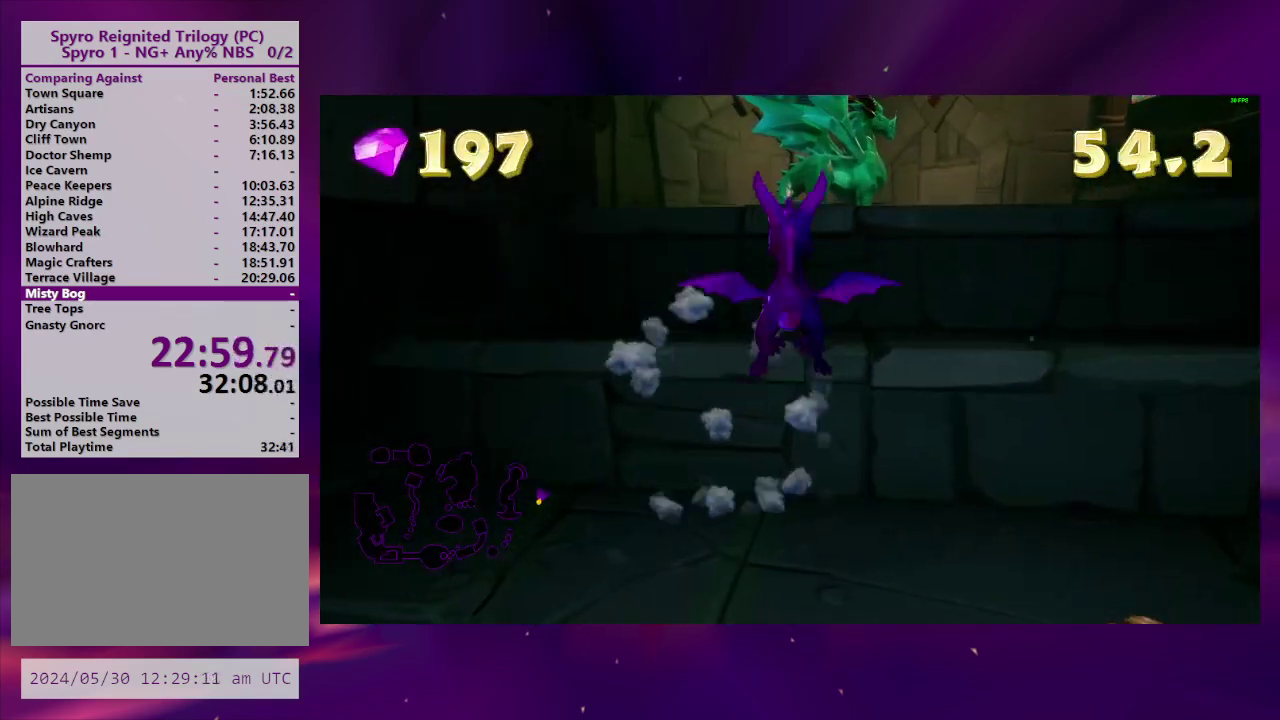
{"buttons": ["DPAD_UP"], "right_stick": "center", "events": [[67, "CROSS", "down"], [67, "DPAD_UP", "up"], [167, "CROSS", "up"], [167, "DPAD_RIGHT", "down"], [167, "DPAD_UP", "down"], [267, "DPAD_RIGHT", "up"], [333, "CROSS", "down"], [500, "CROSS", "up"]]}
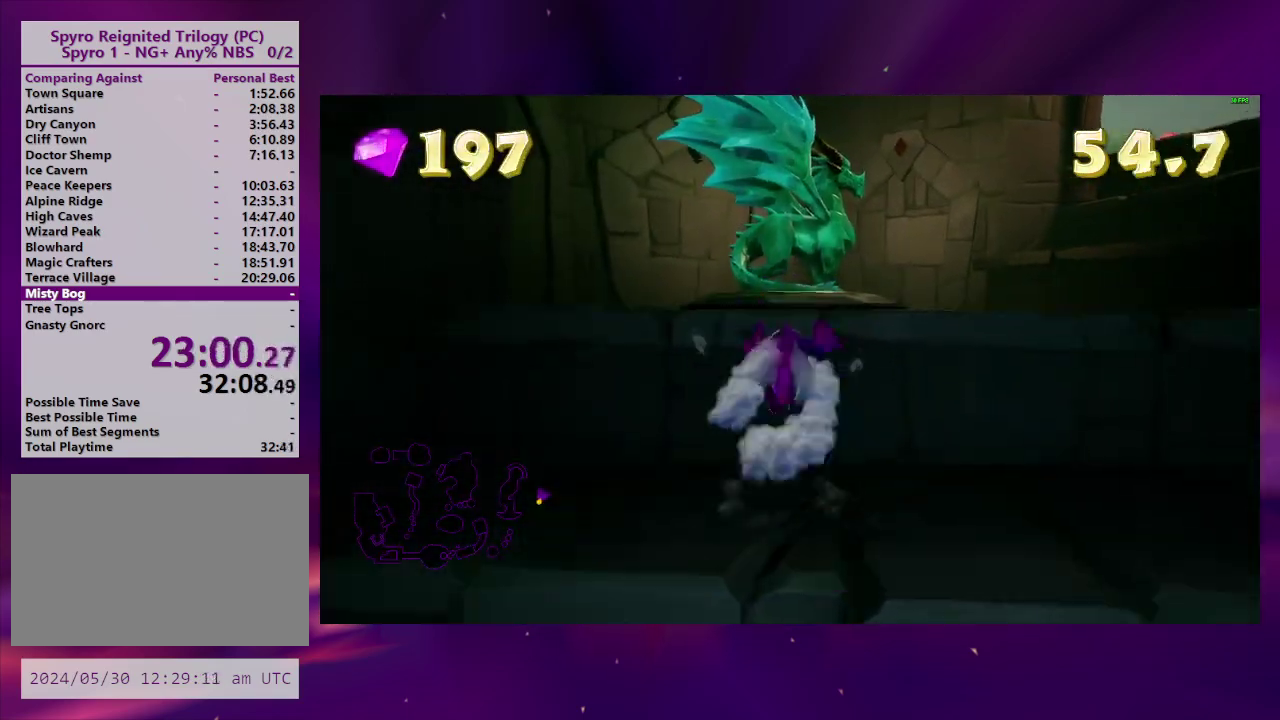
{"buttons": [], "right_stick": "center", "events": [[100, "CROSS", "down"], [333, "CROSS", "up"], [400, "DPAD_UP", "up"]]}
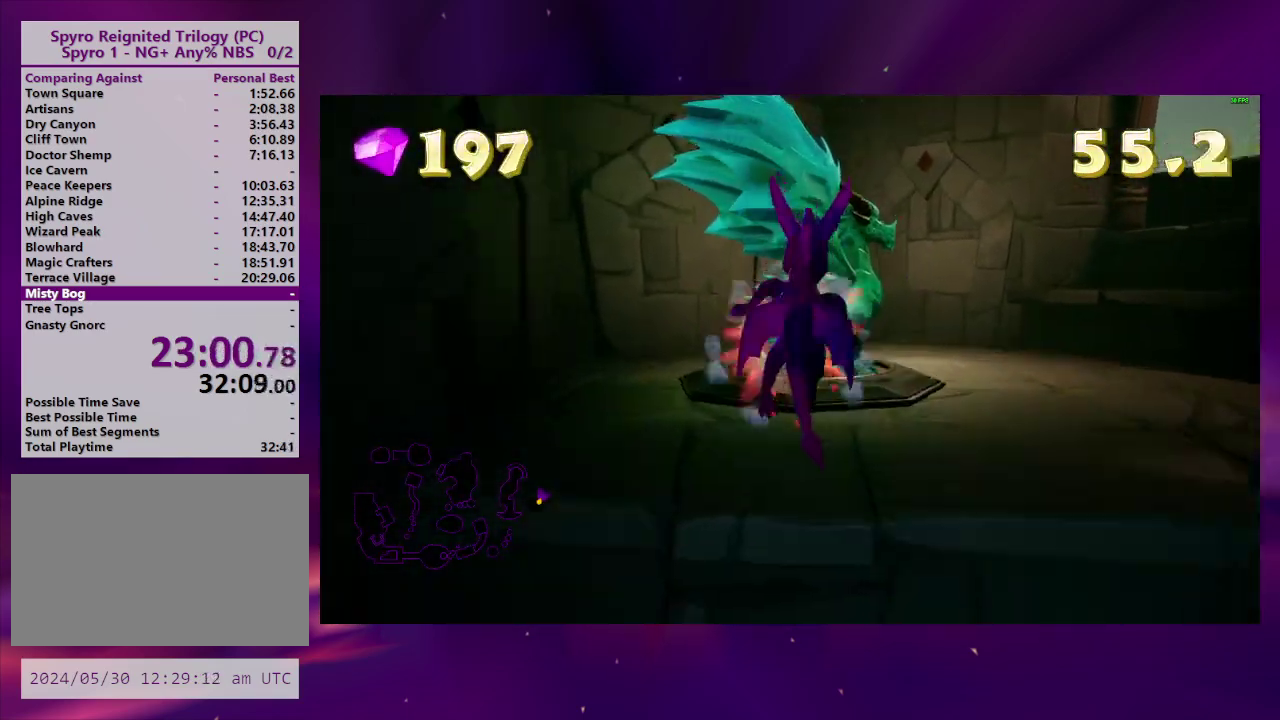
{"buttons": [], "right_stick": "center", "events": [[33, "DPAD_RIGHT", "down"], [100, "DPAD_RIGHT", "up"]]}
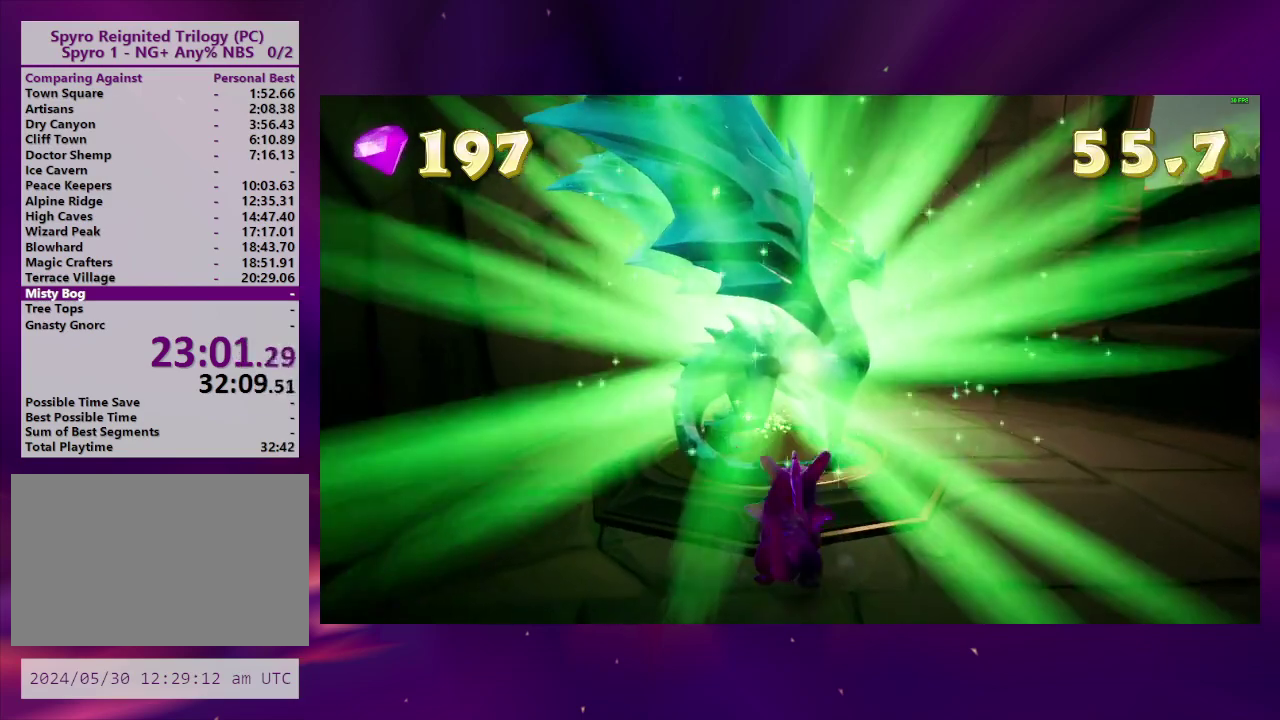
{"buttons": [], "right_stick": "center", "events": [[200, "TRIANGLE", "down"], [433, "TRIANGLE", "up"]]}
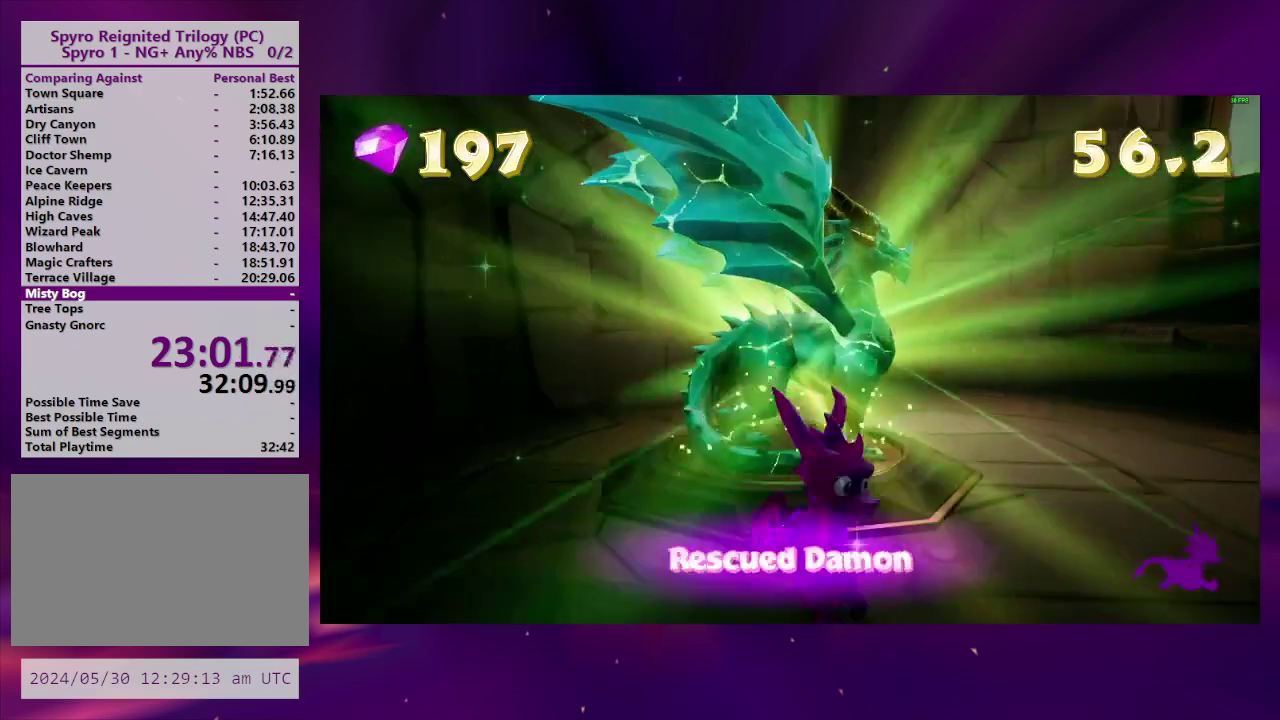
{"buttons": [], "right_stick": "center", "events": [[167, "TRIANGLE", "down"], [367, "TRIANGLE", "up"]]}
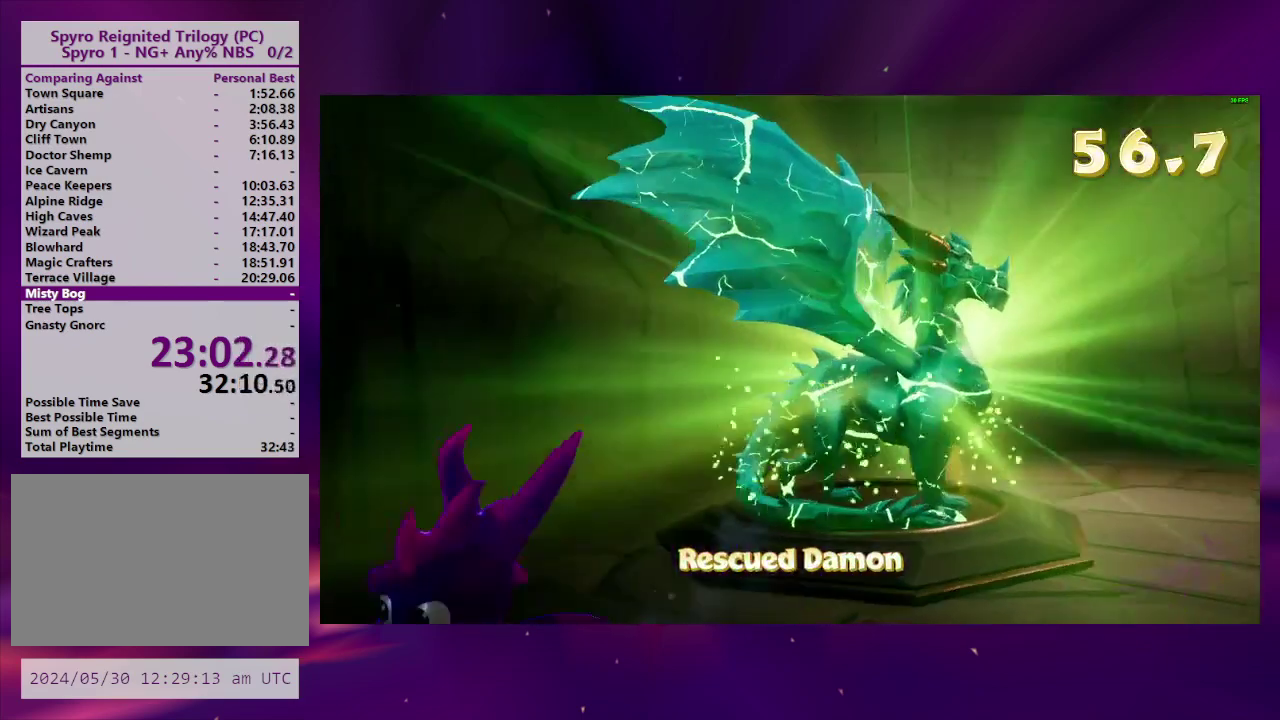
{"buttons": ["DPAD_RIGHT"], "right_stick": "center", "events": [[167, "DPAD_RIGHT", "down"], [300, "TRIANGLE", "down"], [367, "DPAD_RIGHT", "up"], [367, "TRIANGLE", "up"], [433, "TRIANGLE", "down"], [500, "DPAD_RIGHT", "down"], [500, "TRIANGLE", "up"]]}
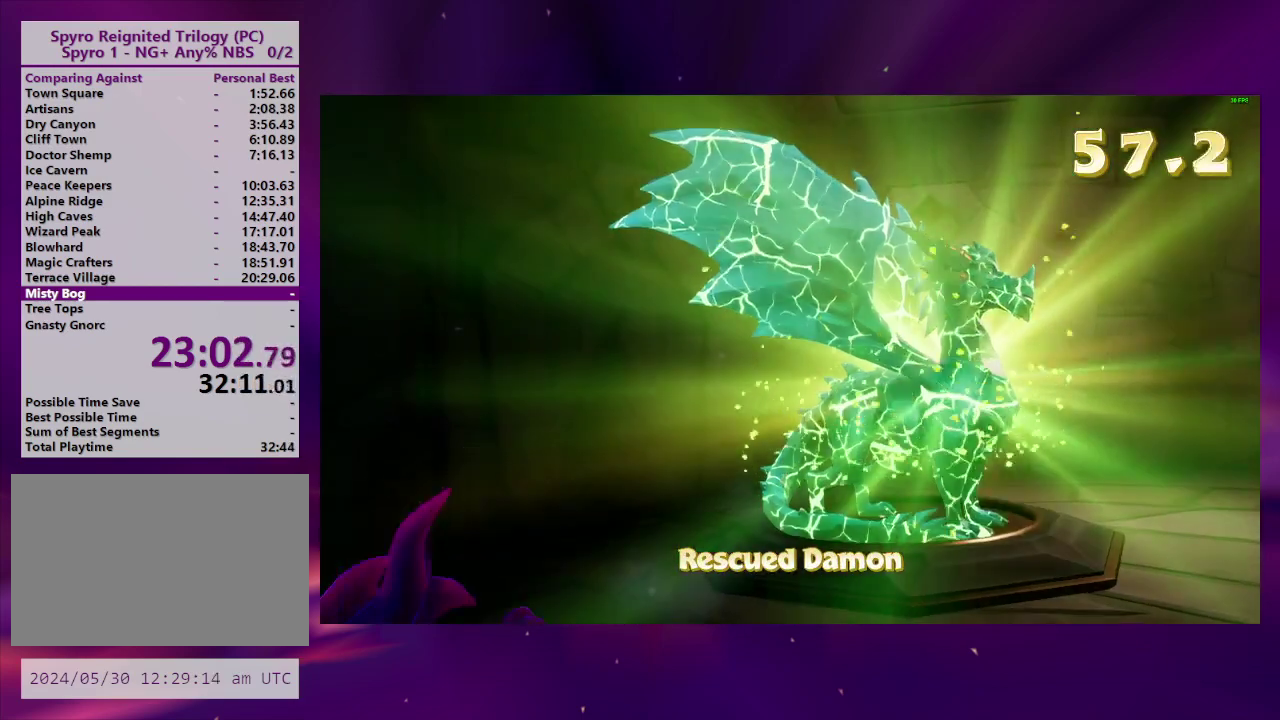
{"buttons": [], "right_stick": "center", "events": [[100, "TRIANGLE", "down"], [167, "TRIANGLE", "up"], [267, "TRIANGLE", "down"], [333, "TRIANGLE", "up"], [400, "TRIANGLE", "down"], [433, "DPAD_RIGHT", "up"], [467, "TRIANGLE", "up"]]}